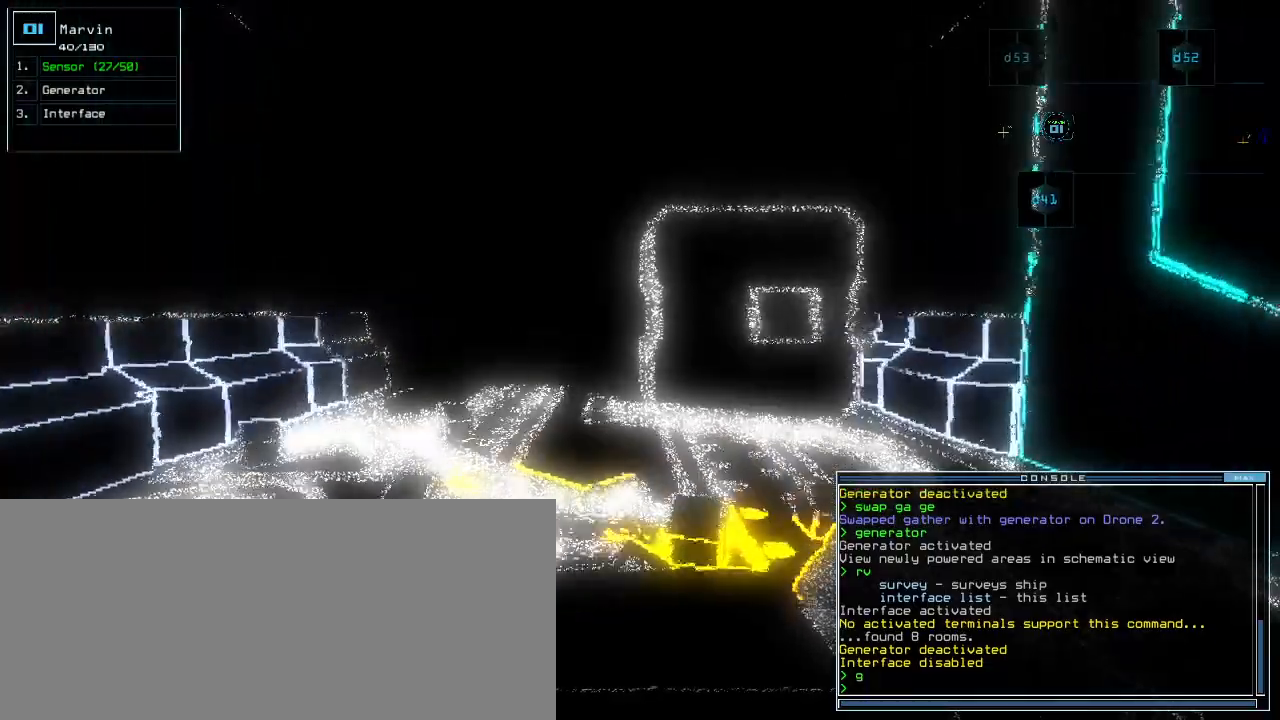
Gameplay with keyboard; each line is a JSON object with the keys held at the frame after it. "events" lists presses ("down") and releases ("up") of ".", "0", "1", "2", "3", "4", "5", "6", "7", "8", "9", "a", "b", "backspace", "c", "caps_lock", "comma", "ctrl_l", "ctrl_r", "d", "down", "e", "equals", "escape", "f", "f12", "g", "h", "i", "j", "k", "l", "left", "m", "minus", "n", "o", "p", "page_down", "page_up", "q", "quote", "r", "return", "right", "s", "semicolon", "shift_l", "shift_r", "space", "t", "tab", "tilde", "u", "up", "v", "w", "x", "y" and "z" between this image and that frame as [ms after this image, input, new state], when the widget could be followed in between. No other keys are recorded. Mouse input is not recorded.
{"keys": ["left", "up"], "events": [[400, "left", "down"]]}
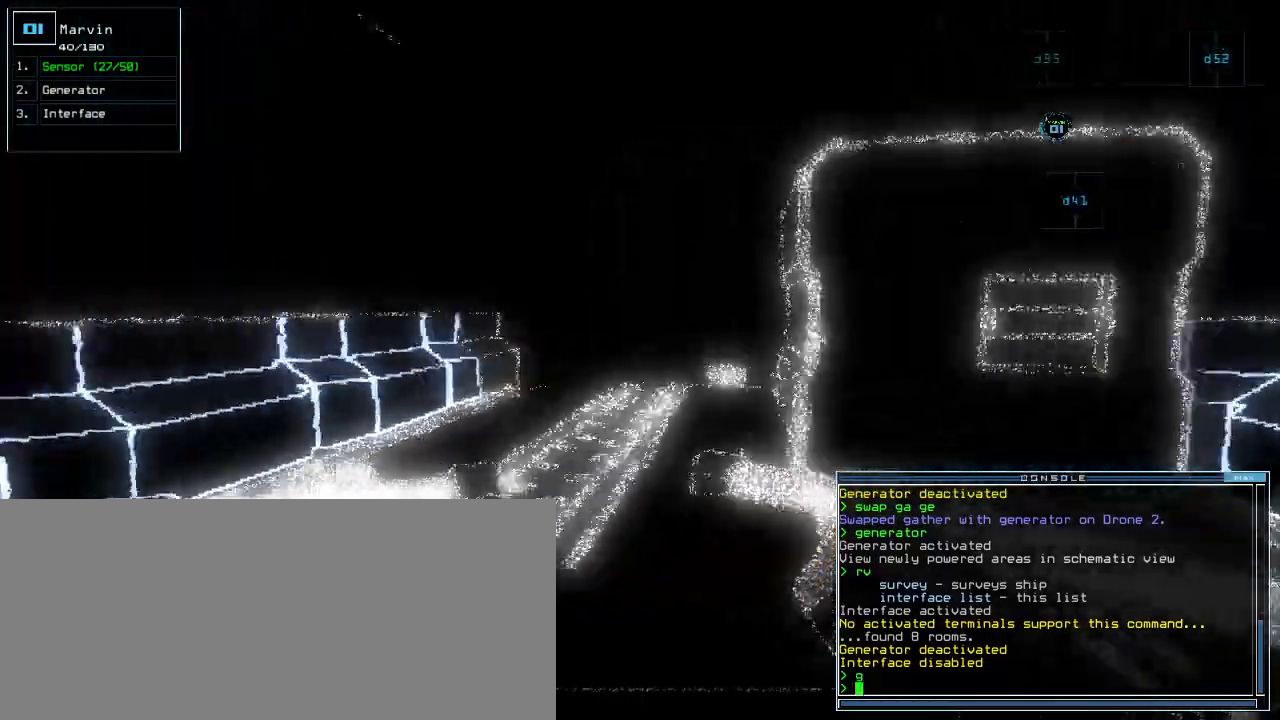
{"keys": ["up"]}
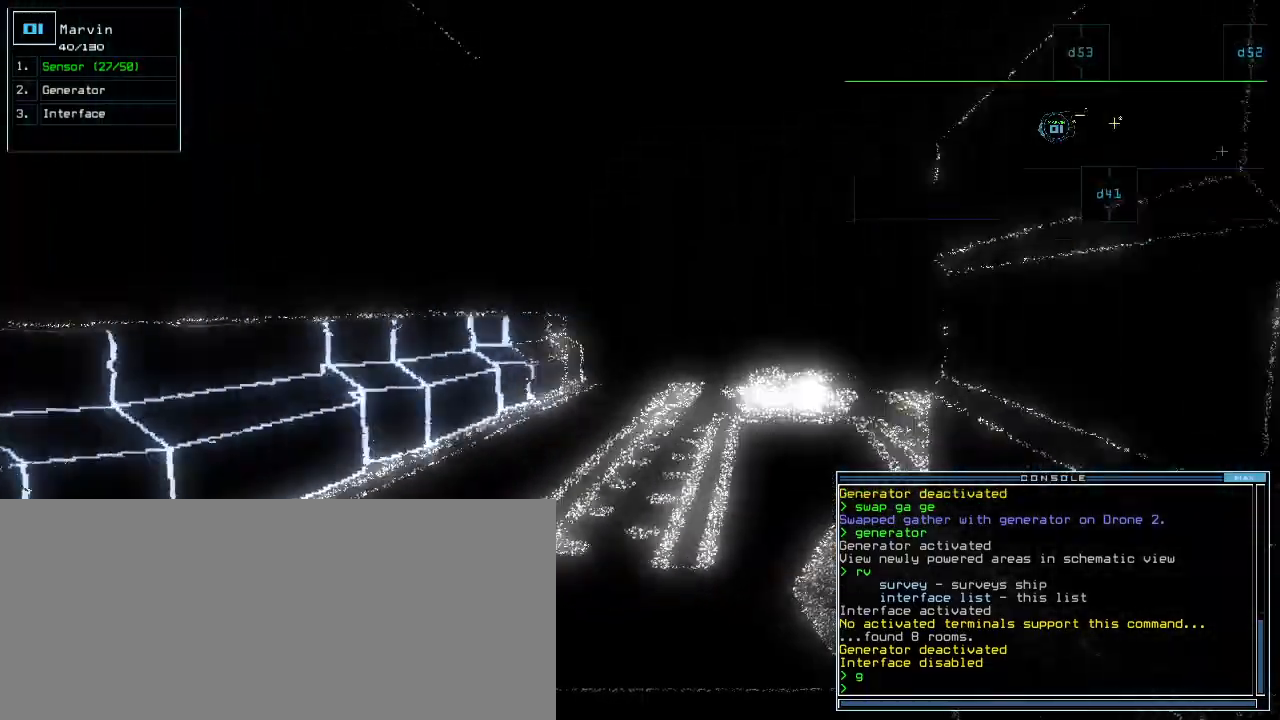
{"keys": ["up"], "events": []}
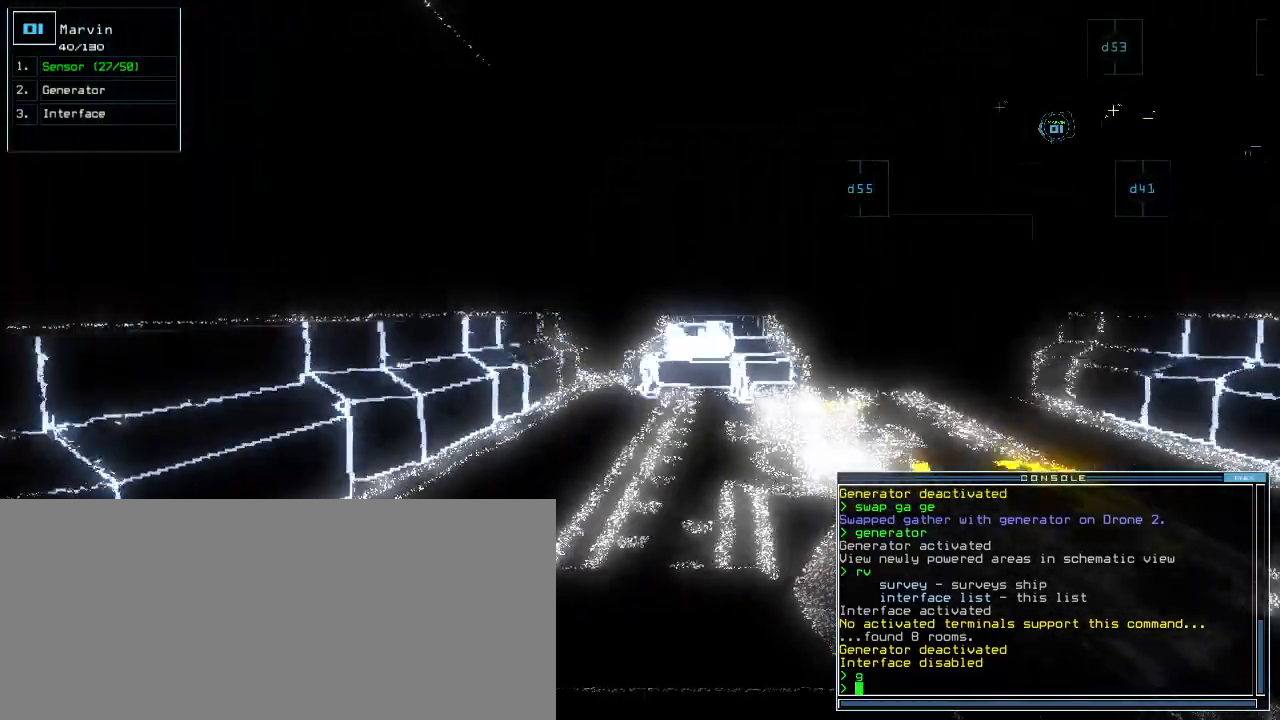
{"keys": ["up"], "events": []}
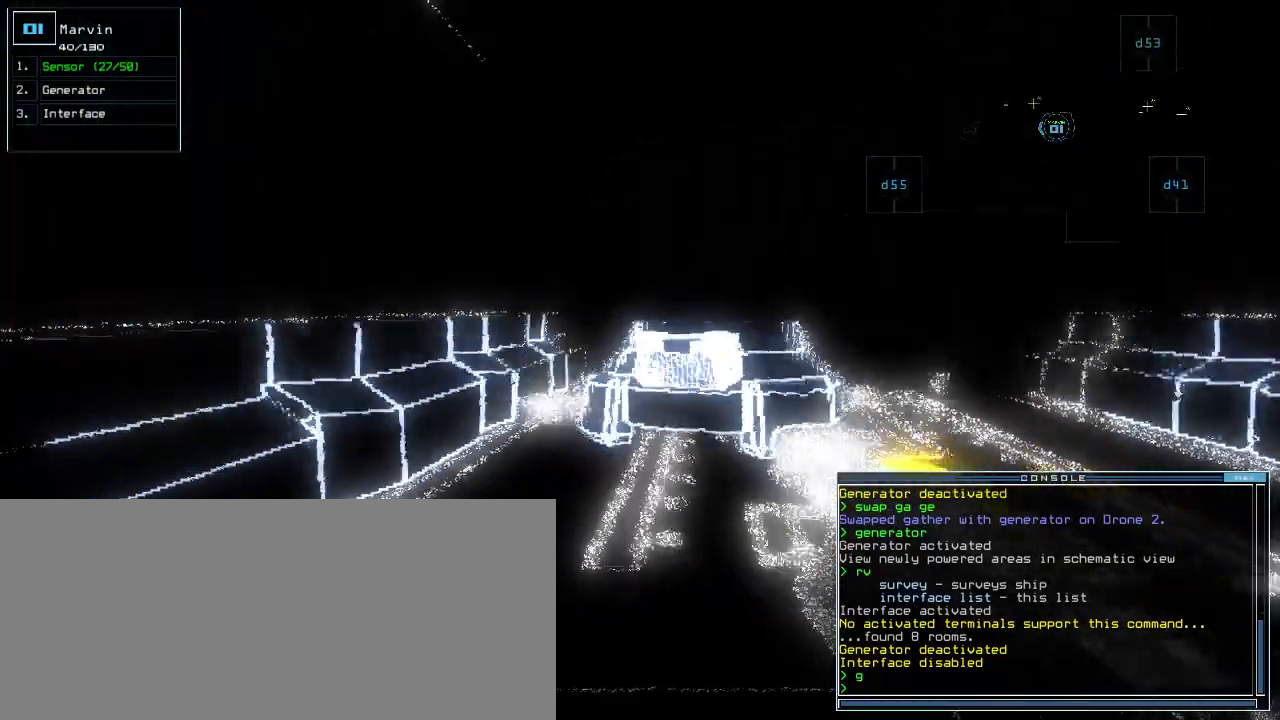
{"keys": []}